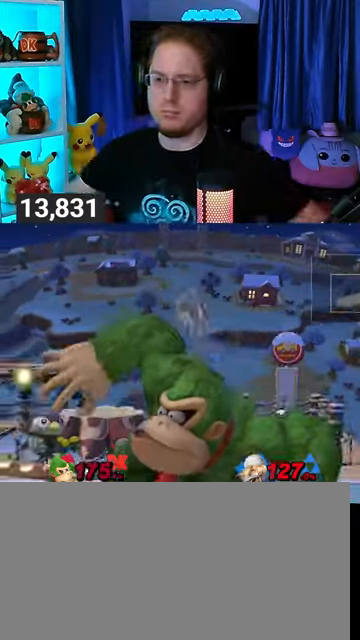
Gameplay with a controller (Nintendo layout); each line is a JSON object with the inputs held at the frame after it. "events" lists button and stick changes between this image and that frame as [ms after this image, input, new state], when the widget could be followed in between. Not read: L3 R3.
{"buttons": [], "left_stick": "center", "right_stick": "center", "events": []}
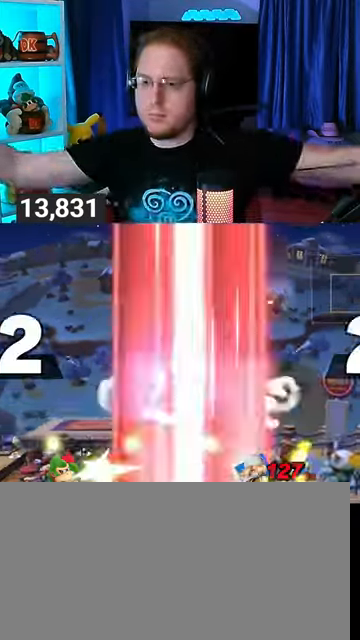
{"buttons": [], "left_stick": "center", "right_stick": "center", "events": []}
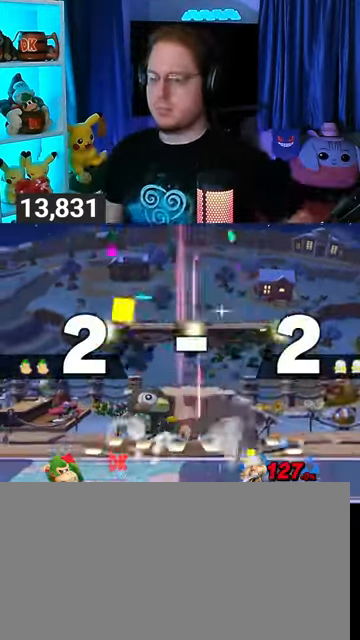
{"buttons": [], "left_stick": "center", "right_stick": "center", "events": []}
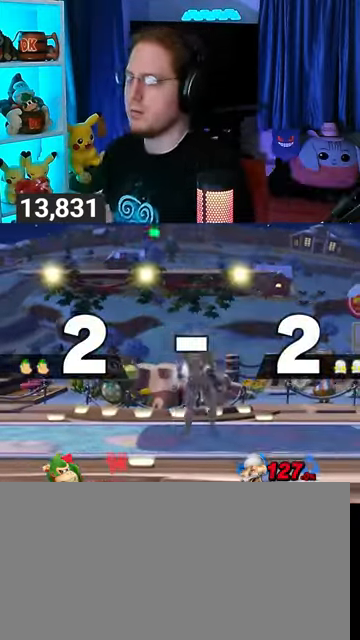
{"buttons": [], "left_stick": "center", "right_stick": "center", "events": []}
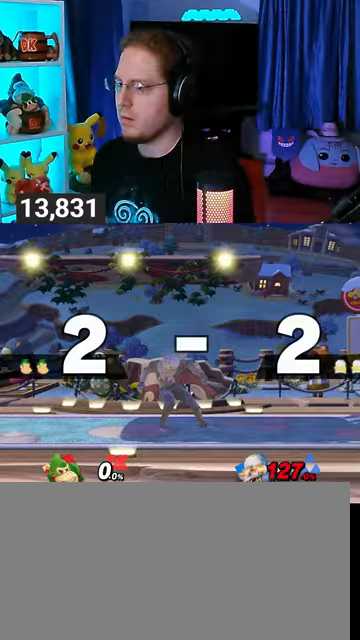
{"buttons": [], "left_stick": "center", "right_stick": "center", "events": []}
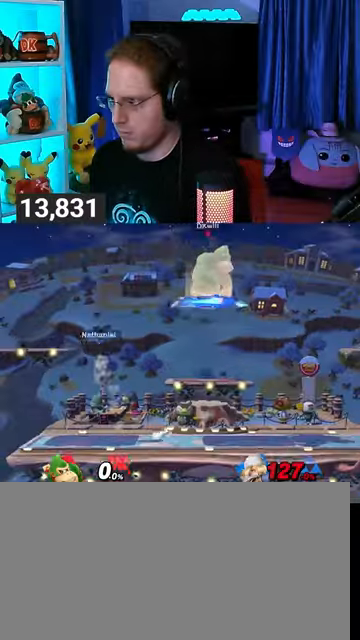
{"buttons": ["B"], "left_stick": "center", "right_stick": "center", "events": [[100, "left_stick", "down-left"], [433, "left_stick", "center"], [500, "B", "down"]]}
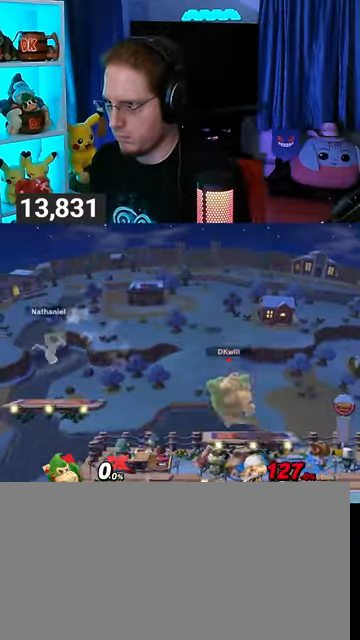
{"buttons": [], "left_stick": "left", "right_stick": "center", "events": [[67, "B", "up"], [100, "R1", "down"], [167, "R1", "up"], [233, "Y", "down"], [333, "left_stick", "left"], [433, "Y", "up"]]}
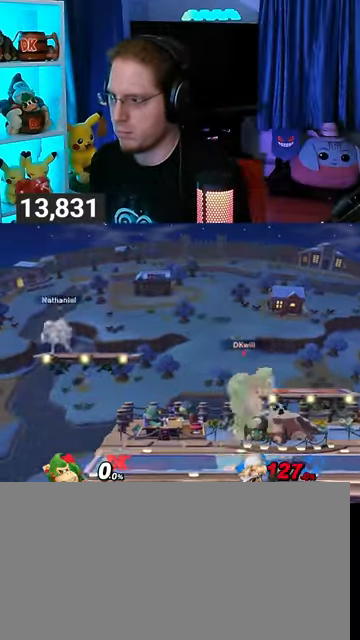
{"buttons": [], "left_stick": "center", "right_stick": "center", "events": [[267, "left_stick", "down-left"], [400, "left_stick", "down"], [500, "left_stick", "center"]]}
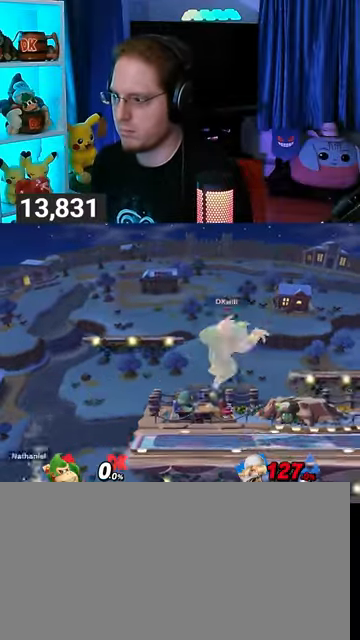
{"buttons": [], "left_stick": "down", "right_stick": "center", "events": [[233, "left_stick", "down-left"], [500, "left_stick", "down"]]}
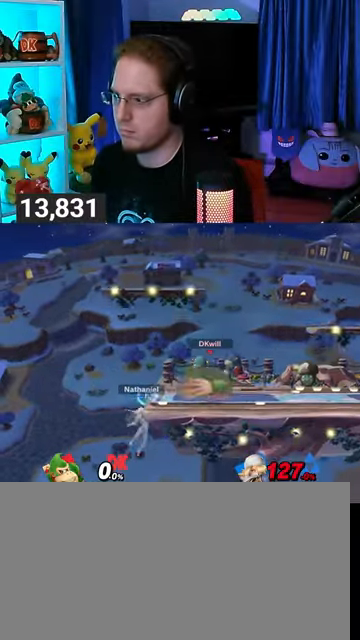
{"buttons": [], "left_stick": "down", "right_stick": "center", "events": [[167, "A", "down"], [200, "A", "up"], [300, "A", "down"], [367, "A", "up"]]}
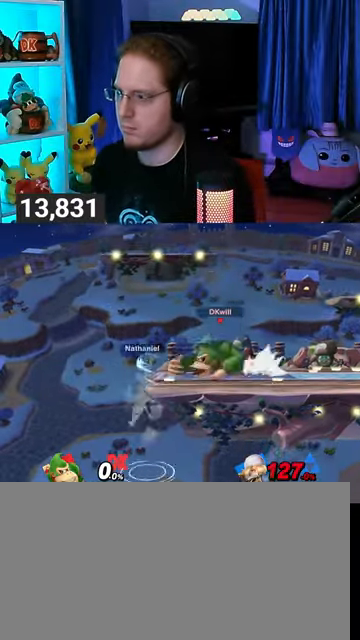
{"buttons": ["R1"], "left_stick": "left", "right_stick": "center", "events": [[33, "left_stick", "center"], [100, "R1", "down"], [500, "left_stick", "left"]]}
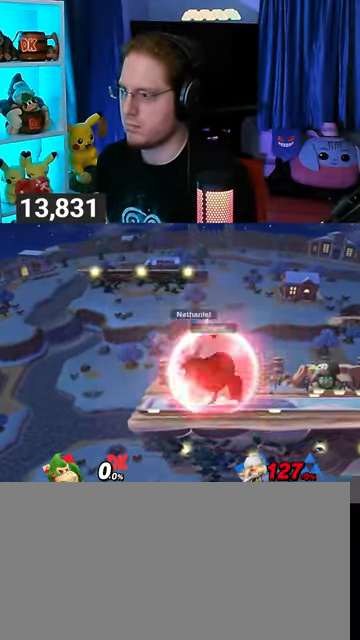
{"buttons": ["A"], "left_stick": "down", "right_stick": "center", "events": [[100, "left_stick", "center"], [233, "R1", "up"], [233, "left_stick", "down"], [433, "A", "down"]]}
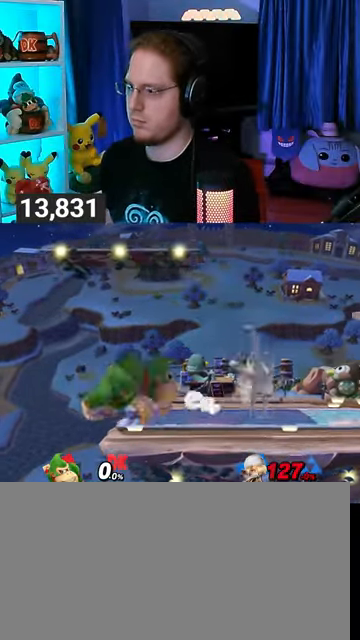
{"buttons": [], "left_stick": "right", "right_stick": "center", "events": [[33, "A", "up"], [67, "A", "down"], [100, "A", "up"], [167, "A", "down"], [267, "A", "up"], [300, "left_stick", "center"], [467, "left_stick", "right"]]}
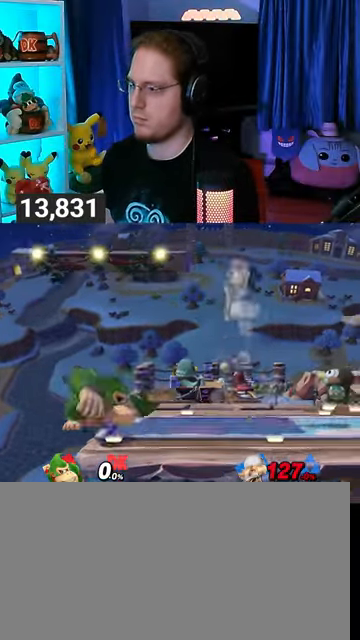
{"buttons": ["R1"], "left_stick": "right", "right_stick": "center", "events": [[300, "R1", "down"]]}
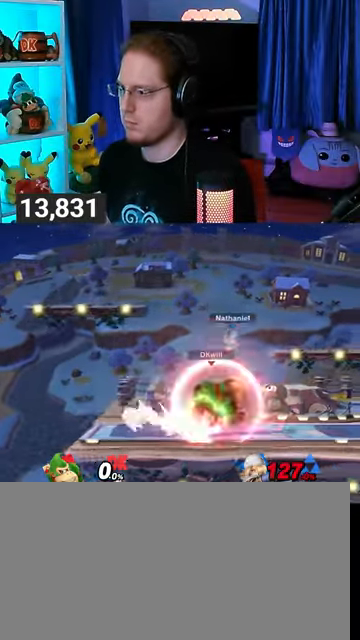
{"buttons": ["R1"], "left_stick": "left", "right_stick": "center", "events": [[33, "left_stick", "center"], [100, "A", "down"], [233, "A", "up"], [433, "left_stick", "left"]]}
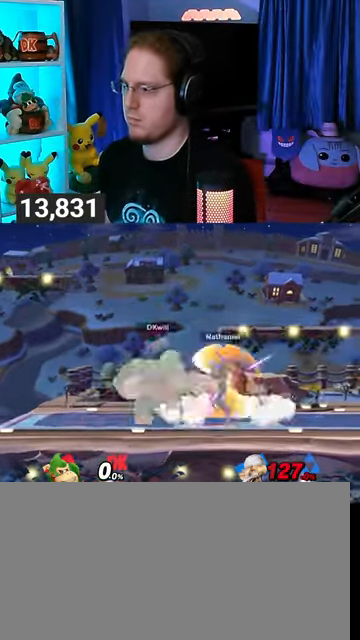
{"buttons": ["B"], "left_stick": "center", "right_stick": "center", "events": [[200, "R1", "up"], [200, "left_stick", "center"], [433, "B", "down"]]}
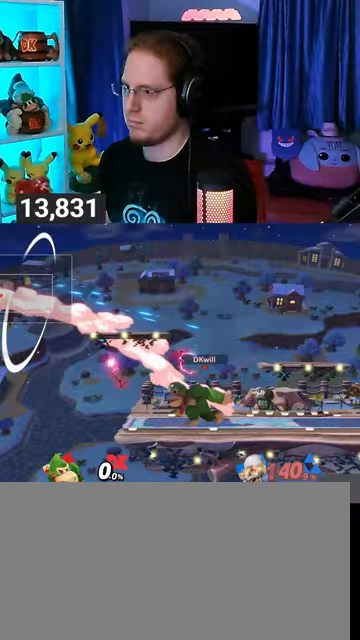
{"buttons": [], "left_stick": "center", "right_stick": "center", "events": [[100, "B", "up"]]}
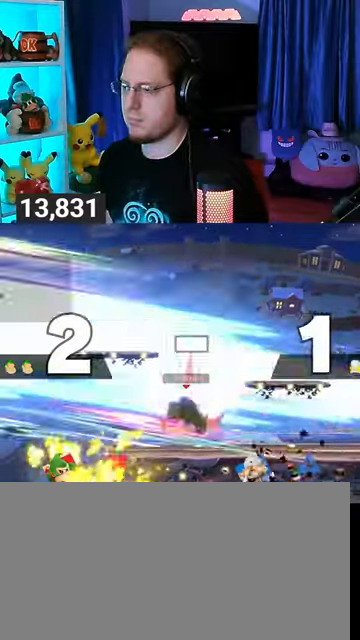
{"buttons": [], "left_stick": "center", "right_stick": "center", "events": []}
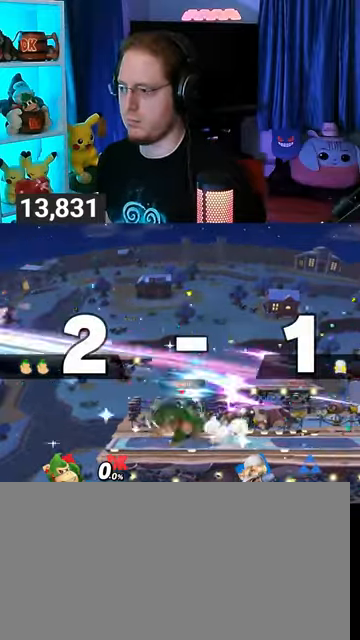
{"buttons": [], "left_stick": "center", "right_stick": "center", "events": []}
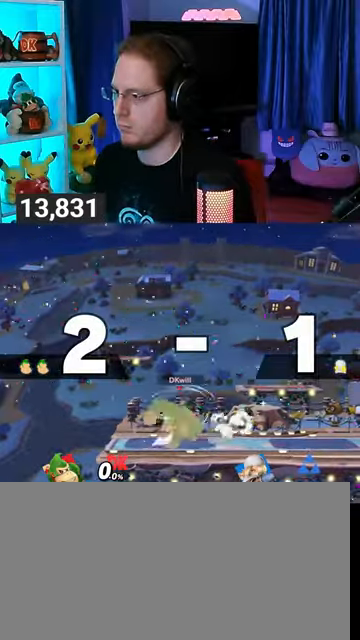
{"buttons": [], "left_stick": "center", "right_stick": "center", "events": []}
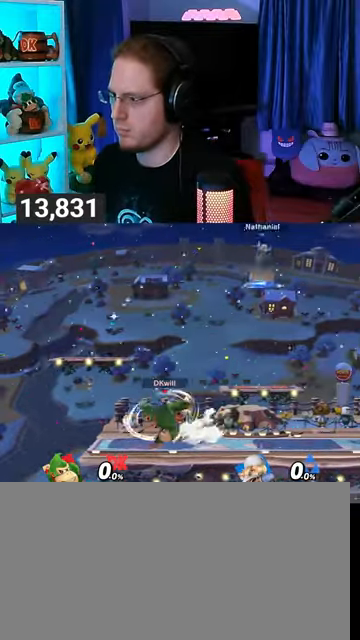
{"buttons": [], "left_stick": "right", "right_stick": "center", "events": [[233, "left_stick", "left"], [333, "left_stick", "center"], [500, "left_stick", "right"]]}
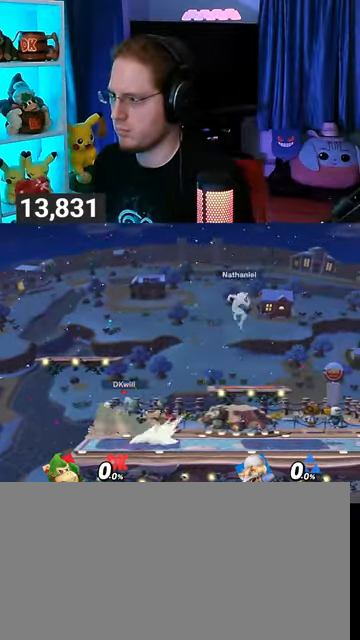
{"buttons": ["X"], "left_stick": "right", "right_stick": "center", "events": [[200, "Y", "down"], [300, "left_stick", "center"], [333, "X", "down"], [333, "Y", "up"], [433, "left_stick", "right"]]}
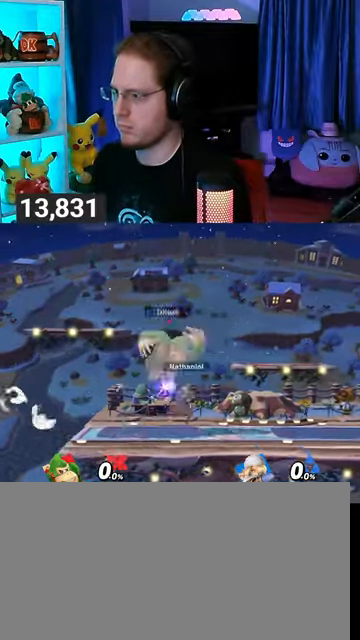
{"buttons": [], "left_stick": "right", "right_stick": "center", "events": [[267, "X", "up"]]}
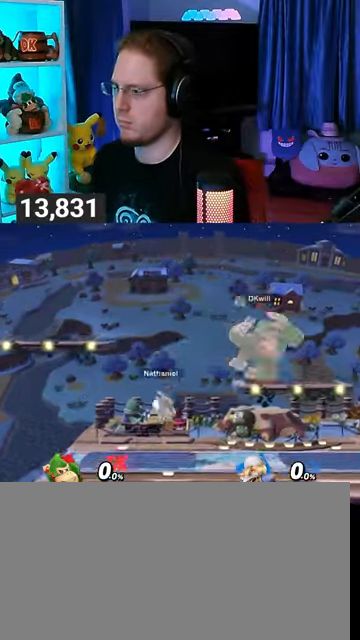
{"buttons": [], "left_stick": "right", "right_stick": "center", "events": [[133, "left_stick", "center"], [200, "left_stick", "right"], [300, "Y", "down"], [467, "Y", "up"]]}
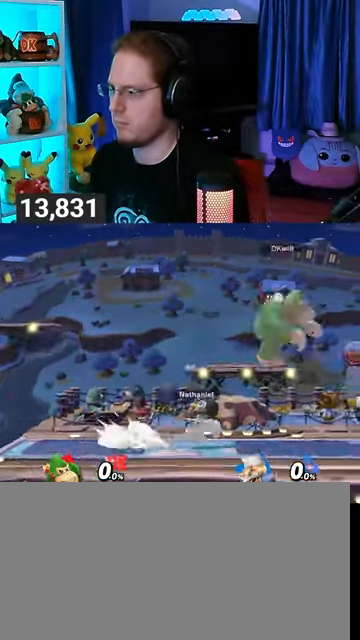
{"buttons": [], "left_stick": "center", "right_stick": "center", "events": [[33, "left_stick", "center"], [300, "left_stick", "down-left"], [333, "B", "down"], [433, "B", "up"], [467, "left_stick", "center"]]}
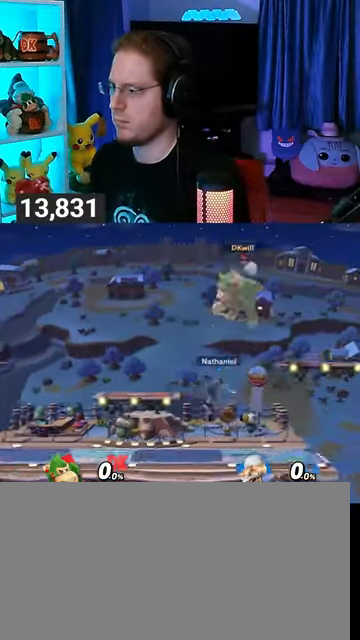
{"buttons": [], "left_stick": "down", "right_stick": "center", "events": [[400, "left_stick", "down"]]}
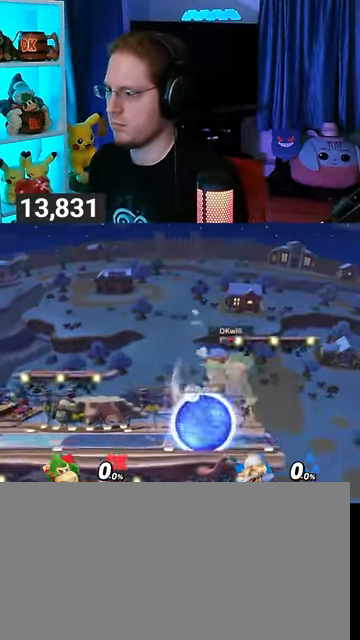
{"buttons": [], "left_stick": "down", "right_stick": "center", "events": [[133, "A", "down"], [233, "A", "up"]]}
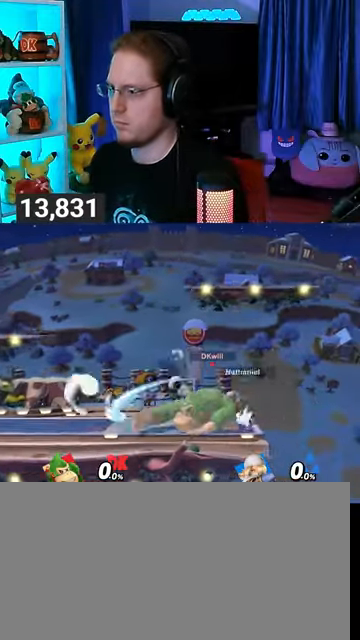
{"buttons": [], "left_stick": "left", "right_stick": "center", "events": [[67, "left_stick", "up"], [133, "B", "down"], [167, "B", "up"], [167, "left_stick", "up-right"], [233, "B", "down"], [300, "B", "up"], [333, "B", "down"], [400, "left_stick", "left"], [433, "B", "up"]]}
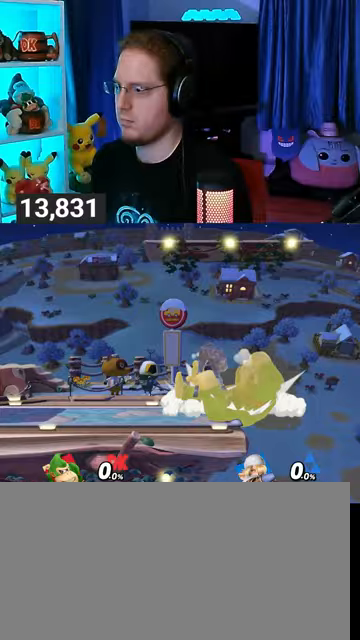
{"buttons": ["B"], "left_stick": "up", "right_stick": "center", "events": [[67, "left_stick", "right"], [333, "left_stick", "up"], [500, "B", "down"]]}
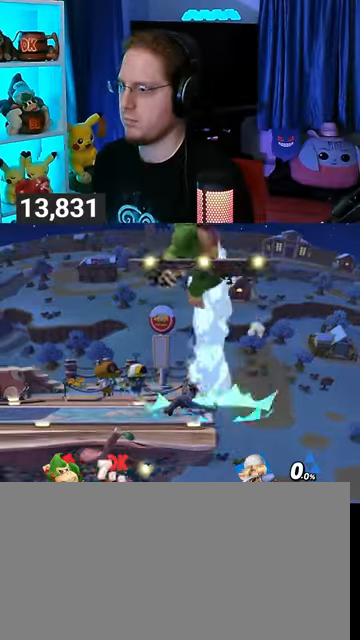
{"buttons": ["B"], "left_stick": "up", "right_stick": "center", "events": [[33, "B", "up"], [33, "left_stick", "up-right"], [67, "B", "down"], [133, "B", "up"], [200, "B", "down"], [233, "B", "up"], [233, "left_stick", "up"], [367, "B", "down"], [400, "B", "up"], [467, "B", "down"]]}
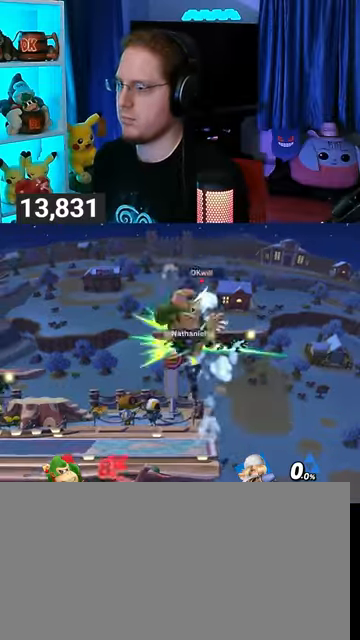
{"buttons": [], "left_stick": "up", "right_stick": "center", "events": [[33, "B", "up"], [67, "left_stick", "up-right"], [233, "R1", "down"], [267, "R1", "up"], [267, "Y", "down"], [333, "Y", "up"], [400, "Y", "down"], [400, "left_stick", "up"], [467, "Y", "up"]]}